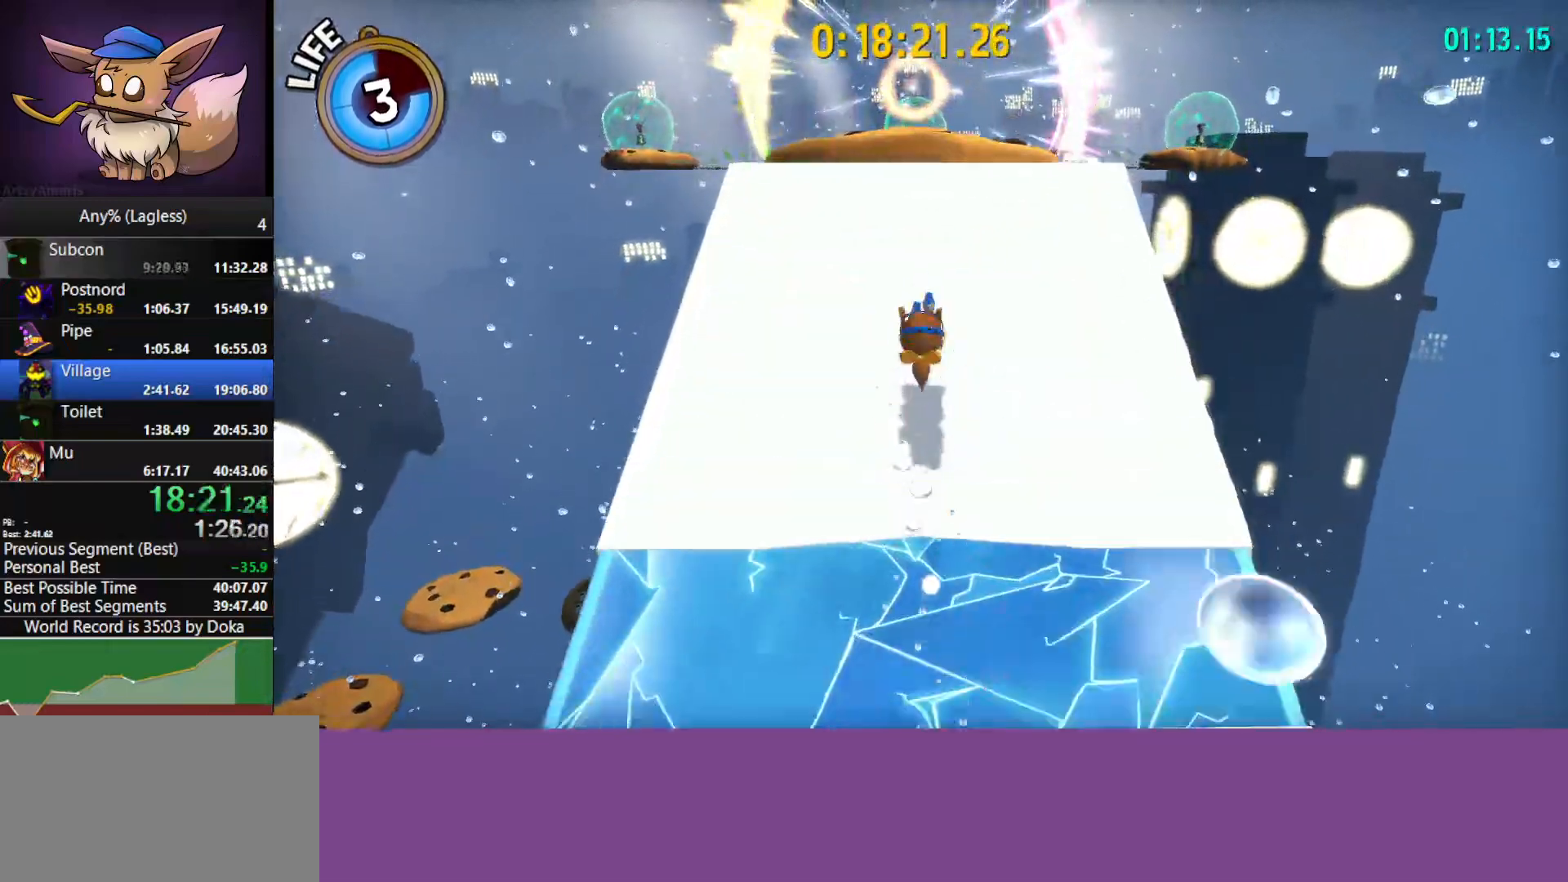
Gameplay with keyboard and mouse; each line is a JSON object with the keys and mouse buttons held at the frame after it. "events" lists presses ("down") and releases ("up") of "1", "2", "3", "4", "5", "a", "alt", "c", "caps_lock", "ctrl", "d", "e", "f", "g", "q", "r", "s", "shift", "space", "t", "tab", "v", "w", "x", "z", "mouse_left", "mouse_wheel" and "mouse_right" between this image and that frame as [ms after this image, input, new state], when the widget could be followed in between. "mouse_left", "mouse_wheel", "mouse_right" = the "left", "wheel", "right" buttons of the "mouse" list. No other keys are recorded. "wheel" means that the mouse wheel is clicked or scrolled. "mouse_move" is the direction in which the mouse moves at that frame (one of eight, or "still"), when it could be read.
{"keys": ["space", "w"], "mouse": [], "mouse_move": "still", "events": [[183, "mouse_right", "down"], [367, "mouse_right", "up"], [367, "space", "down"]]}
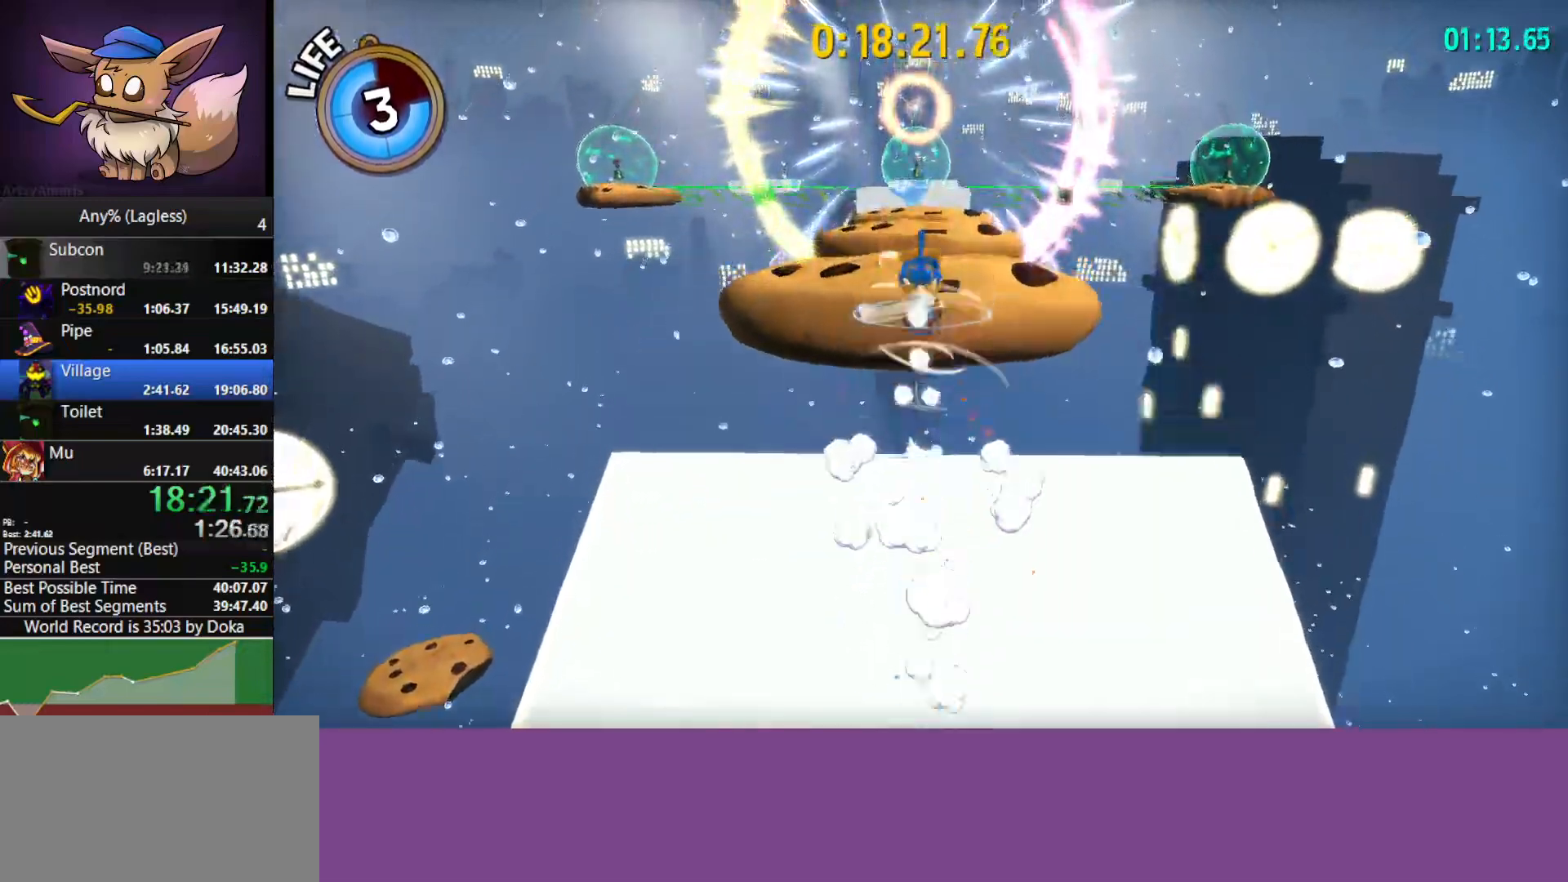
{"keys": ["w"], "mouse": [], "mouse_move": "still", "events": [[150, "space", "up"], [250, "shift", "down"], [383, "shift", "up"]]}
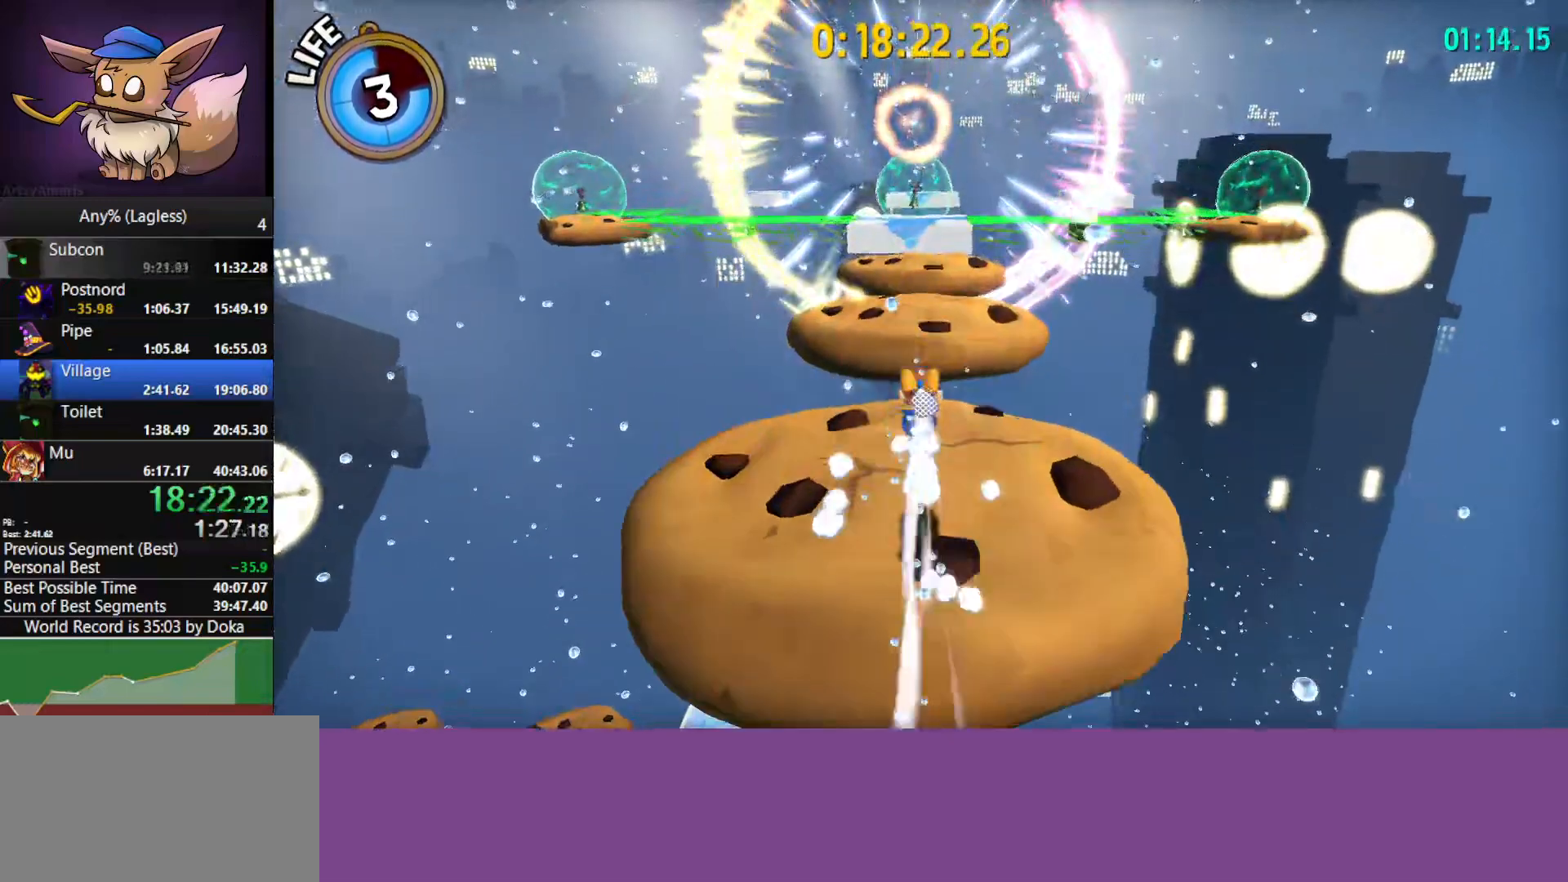
{"keys": ["shift", "w"], "mouse": [], "mouse_move": "still", "events": [[350, "shift", "down"]]}
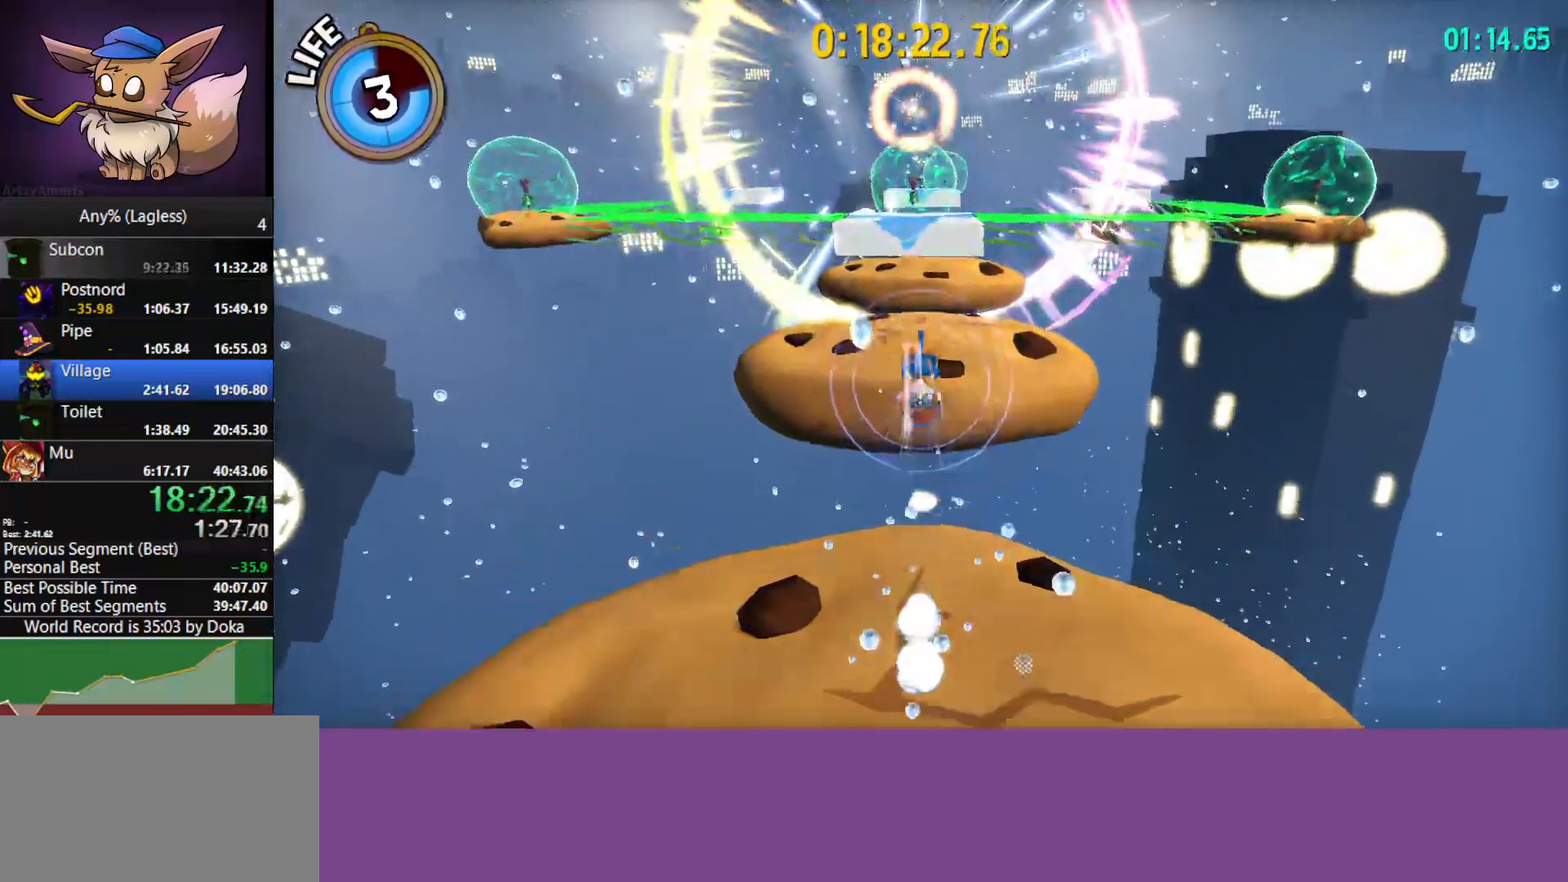
{"keys": ["w"], "mouse": [], "mouse_move": "still", "events": [[83, "shift", "up"]]}
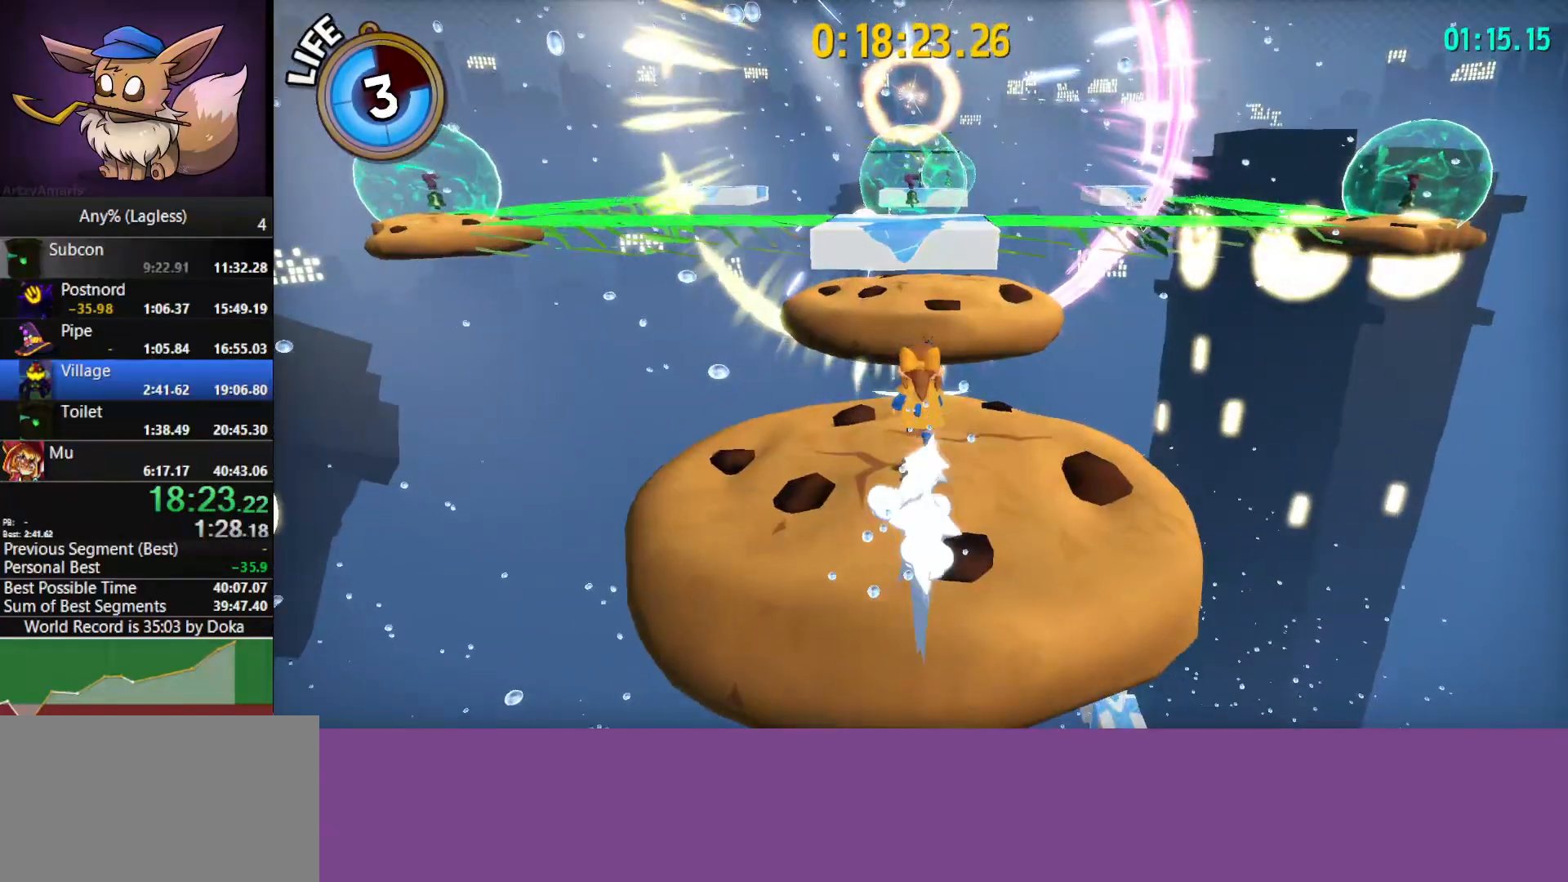
{"keys": ["w"], "mouse": [], "mouse_move": "still", "events": [[150, "space", "down"], [333, "space", "up"]]}
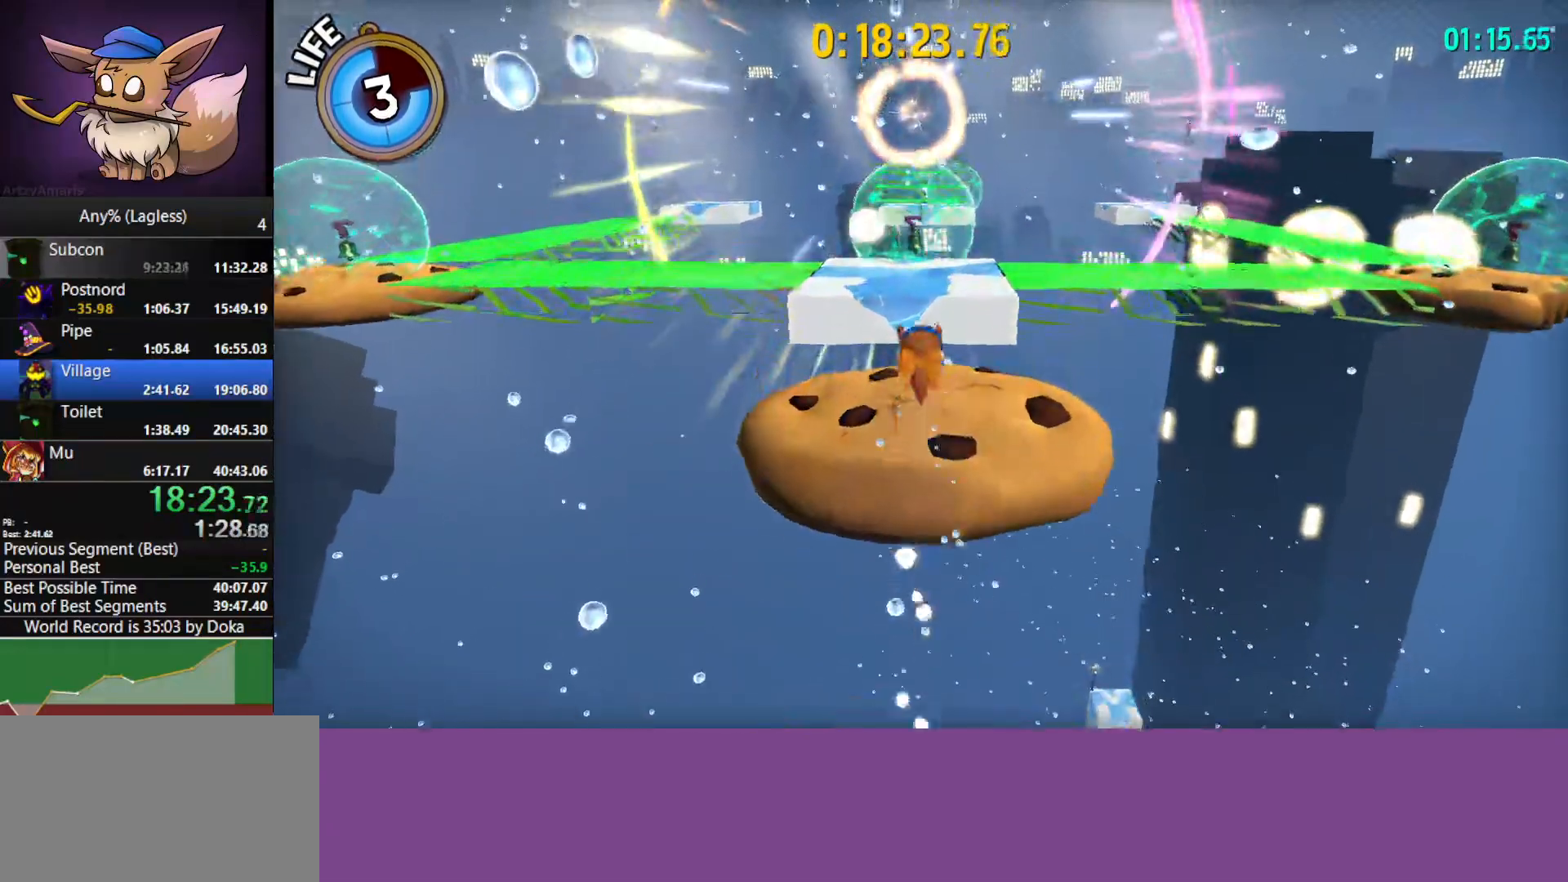
{"keys": ["w"], "mouse": [], "mouse_move": "still", "events": []}
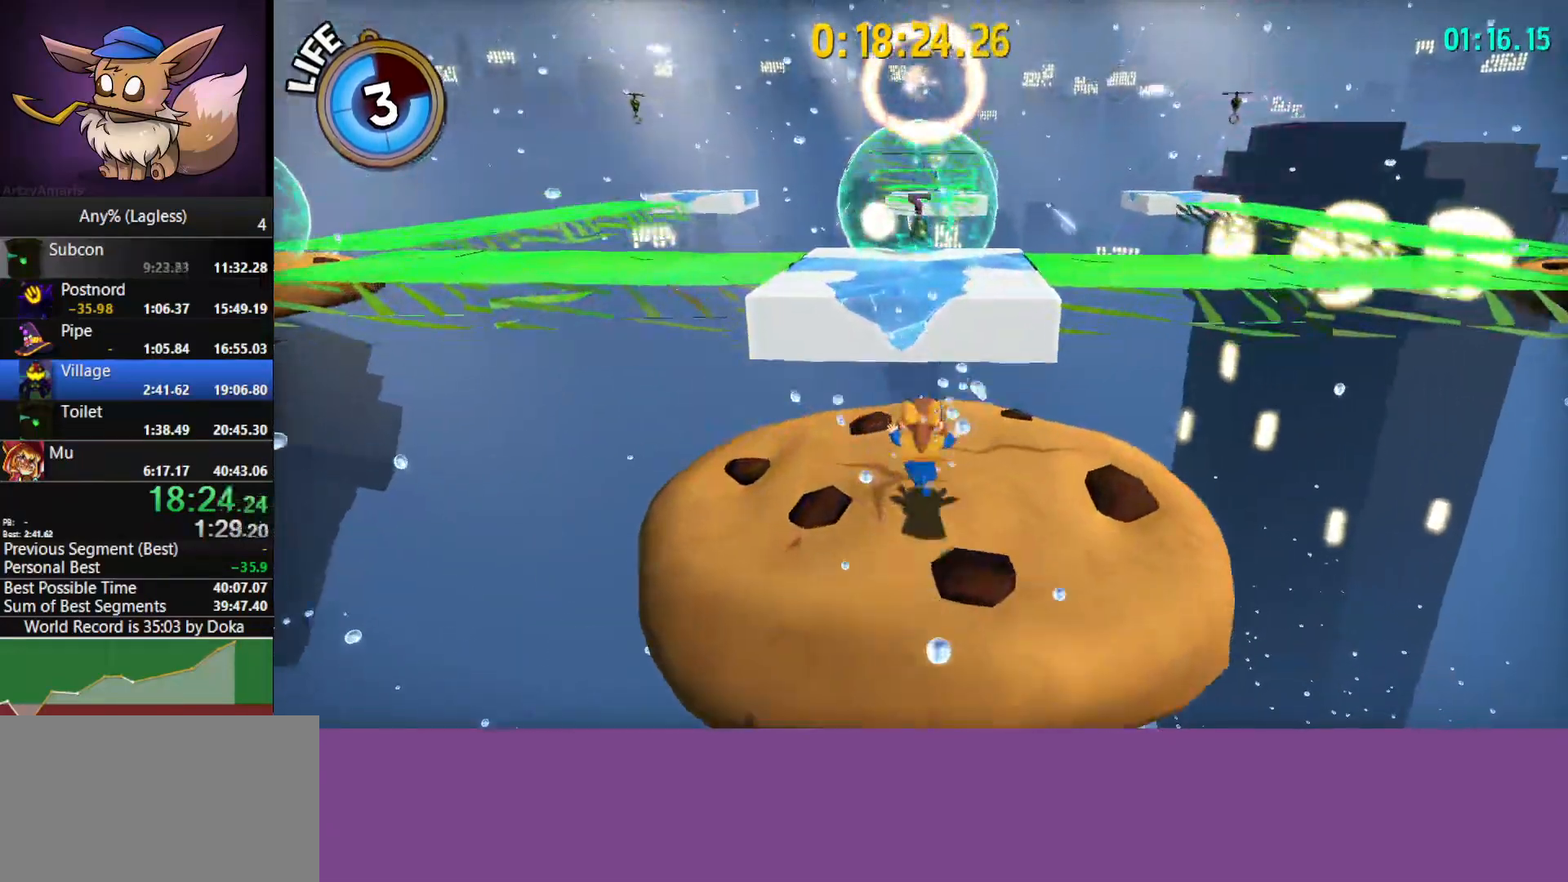
{"keys": ["w"], "mouse": [], "mouse_move": "still", "events": [[50, "space", "down"], [417, "space", "up"]]}
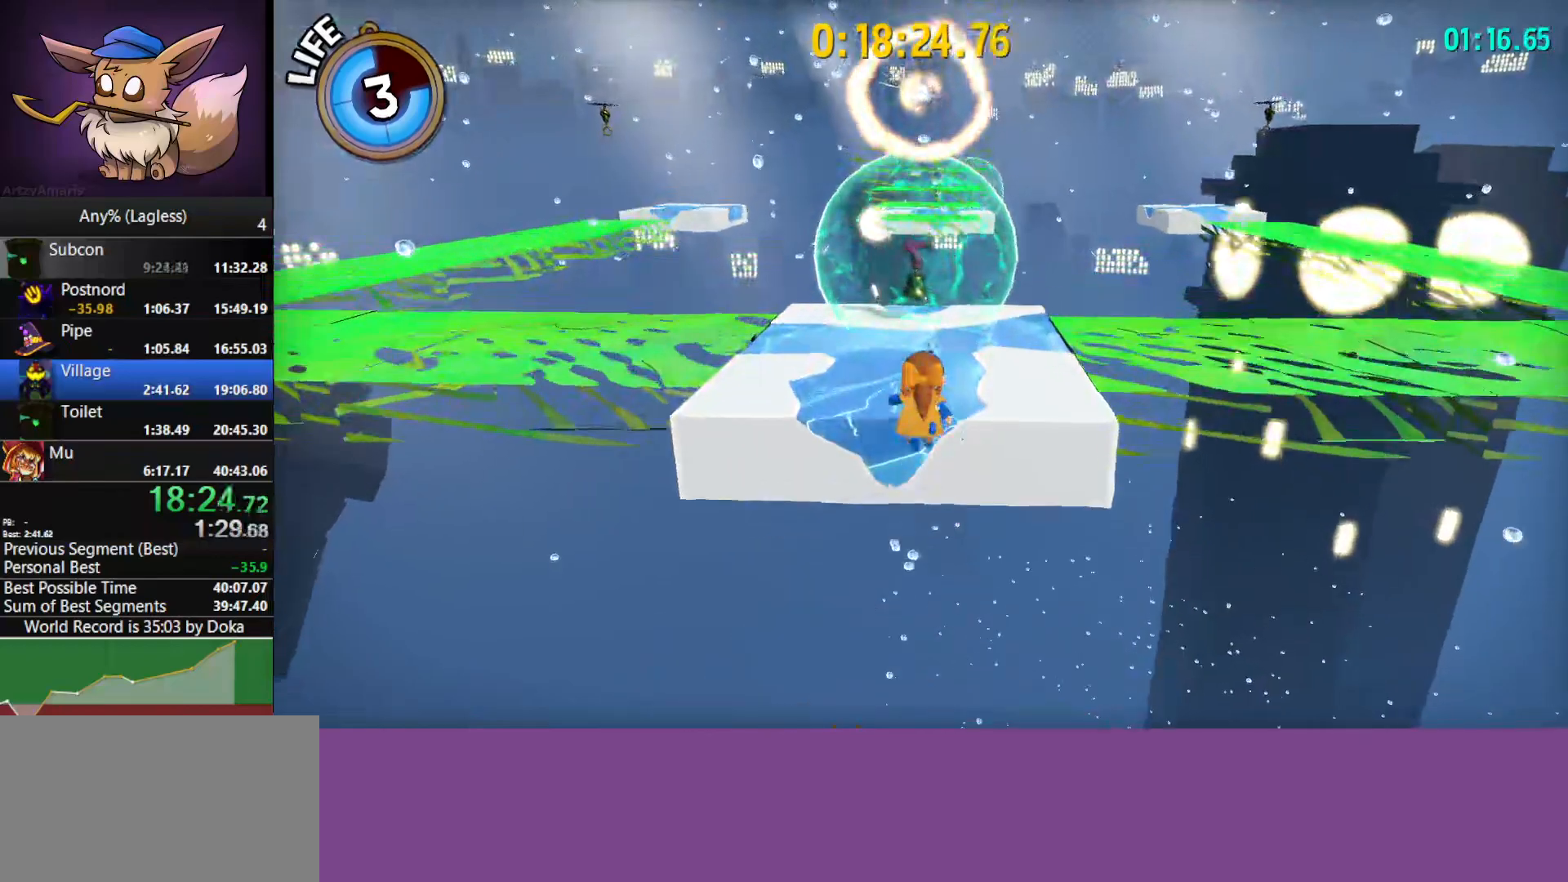
{"keys": ["shift", "w"], "mouse": [], "mouse_move": "still", "events": [[17, "space", "down"], [433, "space", "up"], [483, "shift", "down"]]}
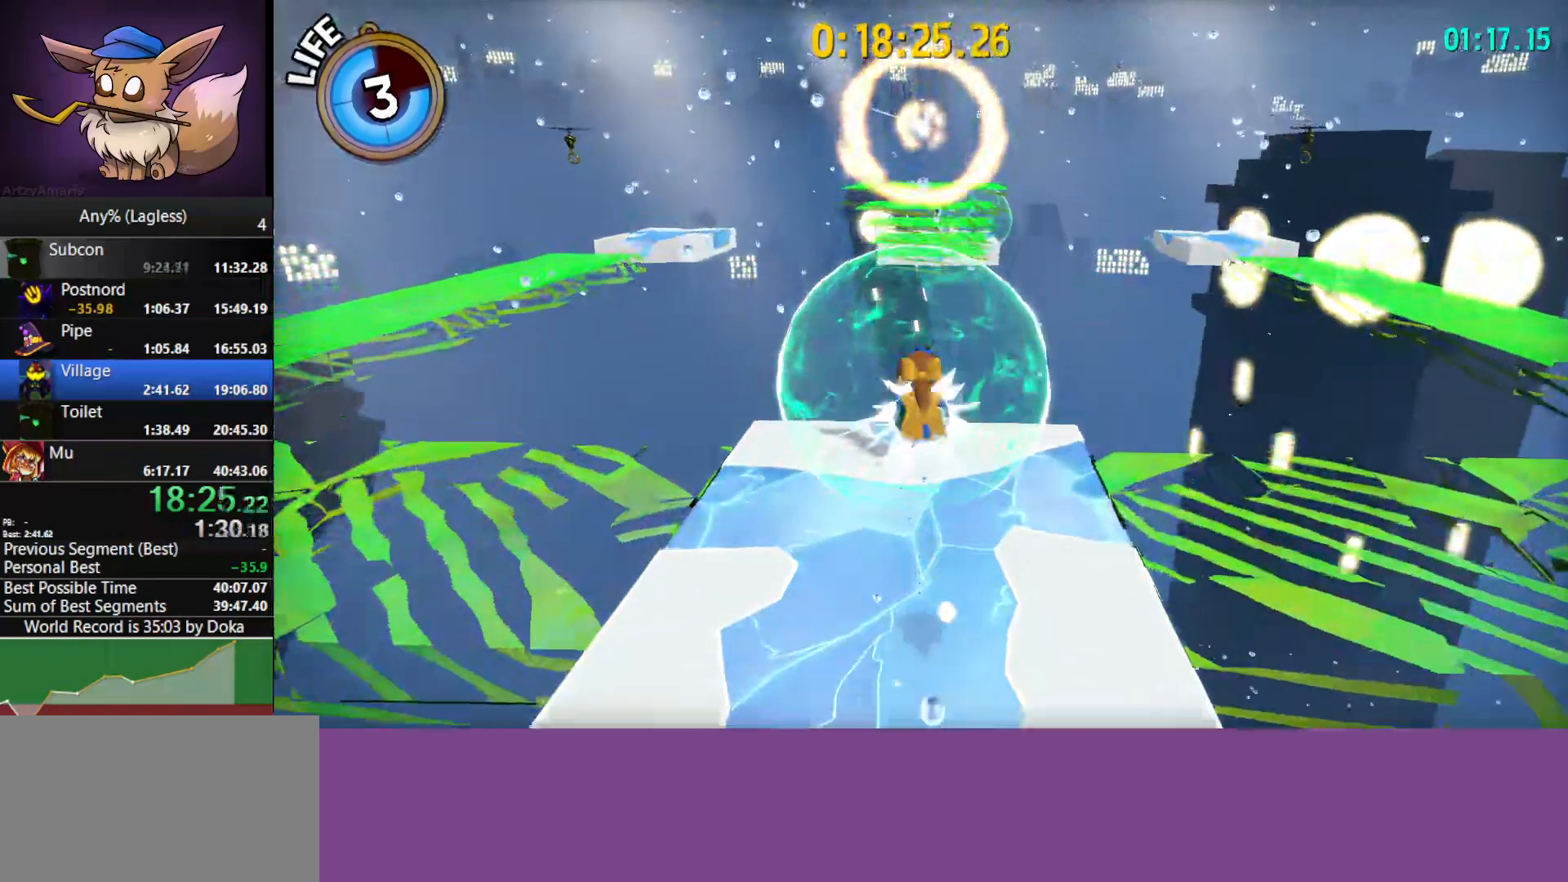
{"keys": ["w"], "mouse": [], "mouse_move": "still", "events": [[167, "space", "down"], [217, "shift", "up"], [267, "a", "down"], [317, "space", "up"], [350, "a", "up"]]}
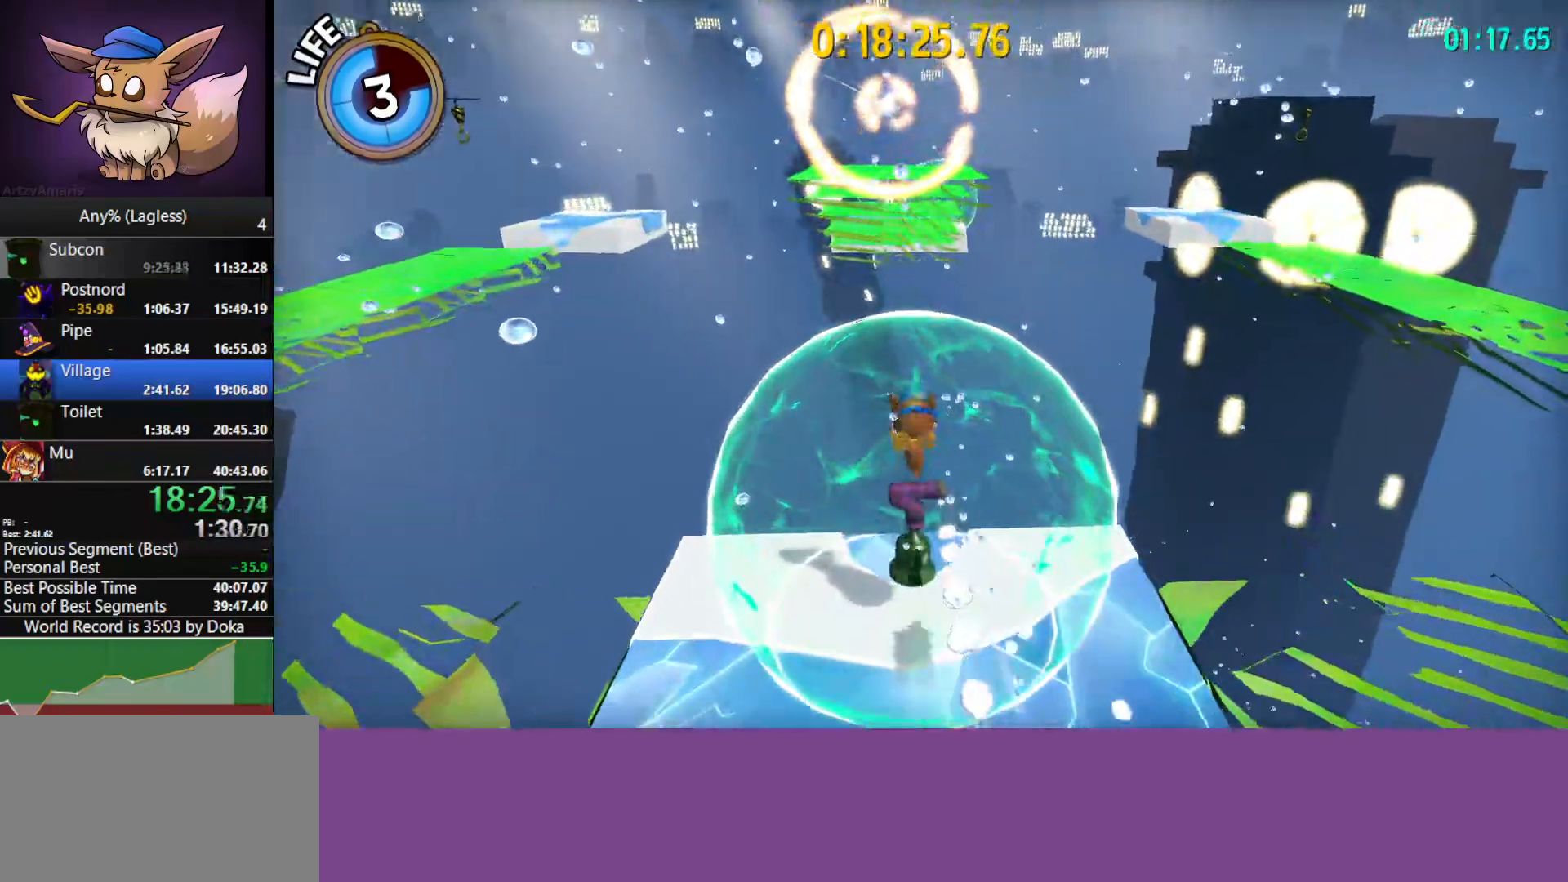
{"keys": [], "mouse": [], "mouse_move": "still", "events": [[183, "space", "down"], [233, "space", "up"], [367, "w", "up"]]}
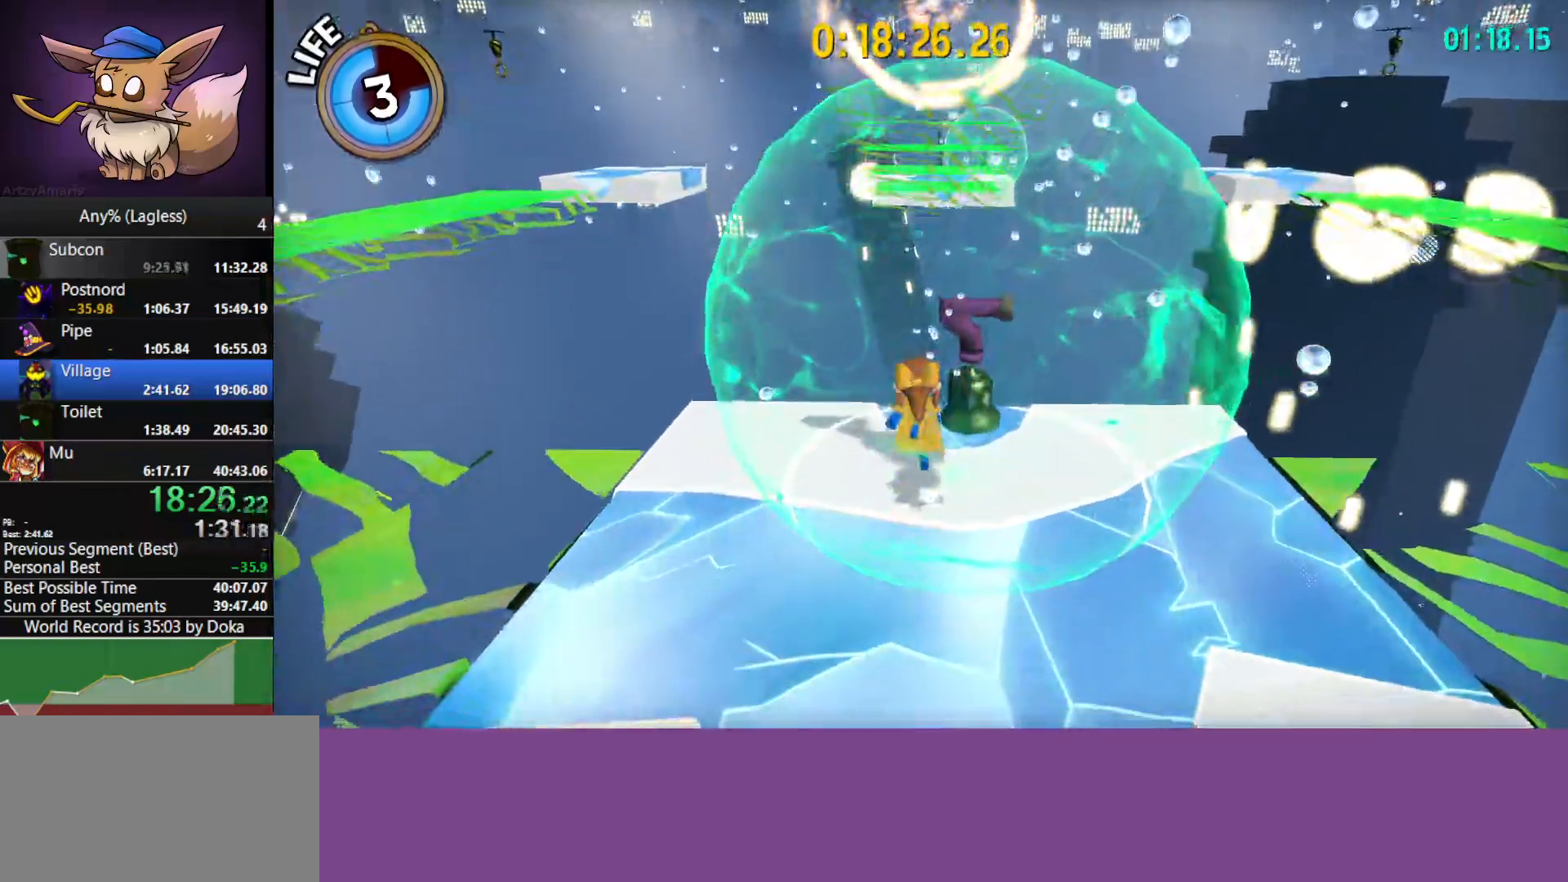
{"keys": ["space"], "mouse": [], "mouse_move": "still", "events": [[67, "space", "down"], [300, "space", "up"], [433, "space", "down"]]}
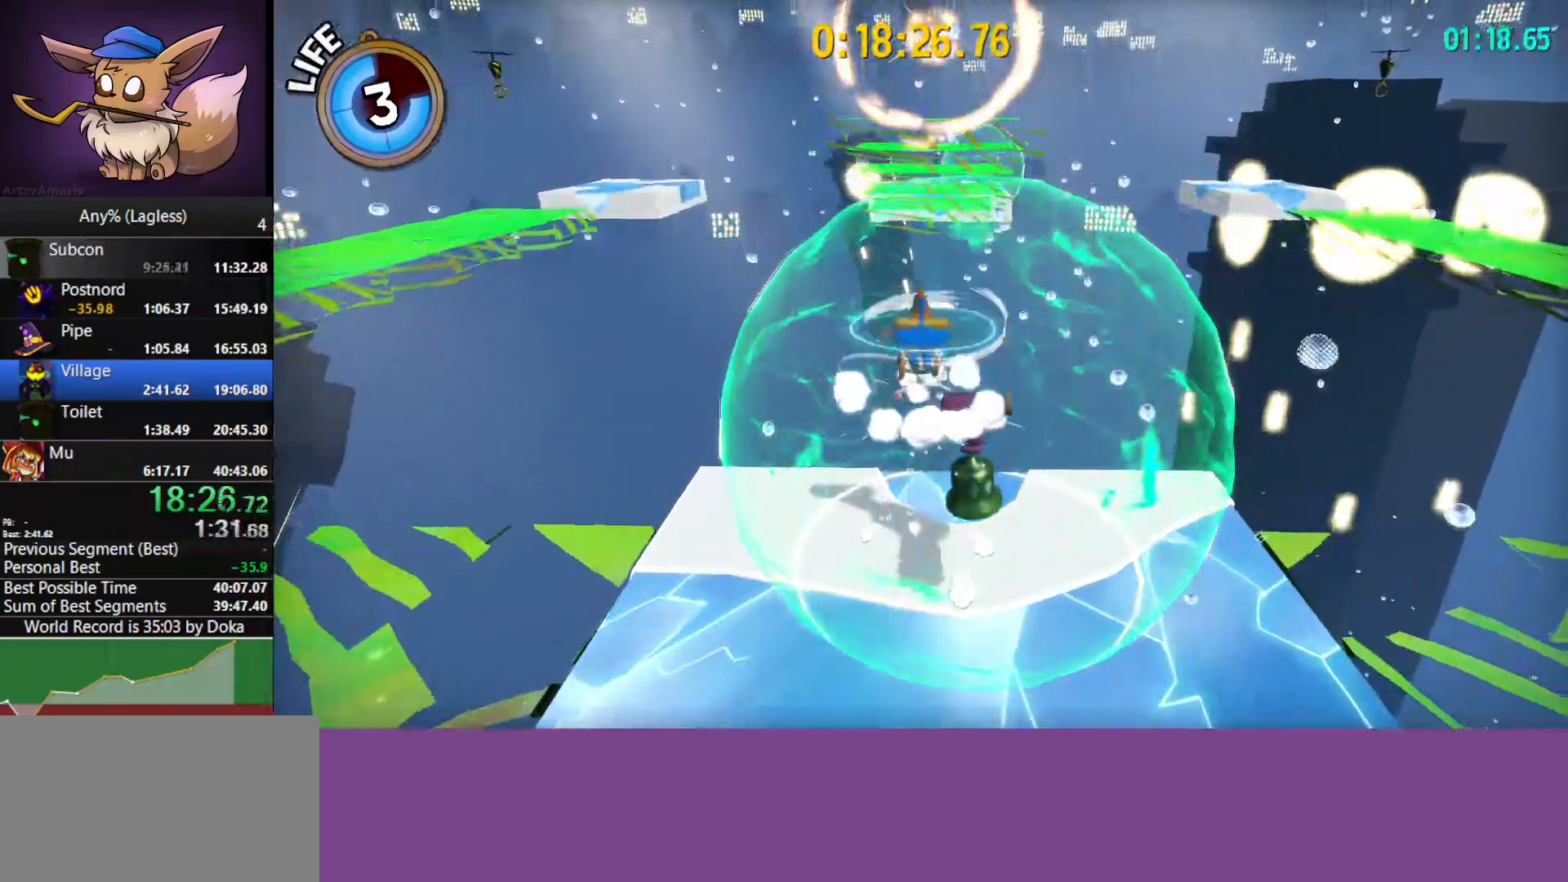
{"keys": [], "mouse": [], "mouse_move": "still", "events": [[117, "space", "up"], [167, "d", "down"], [217, "s", "down"], [300, "d", "up"], [300, "s", "up"]]}
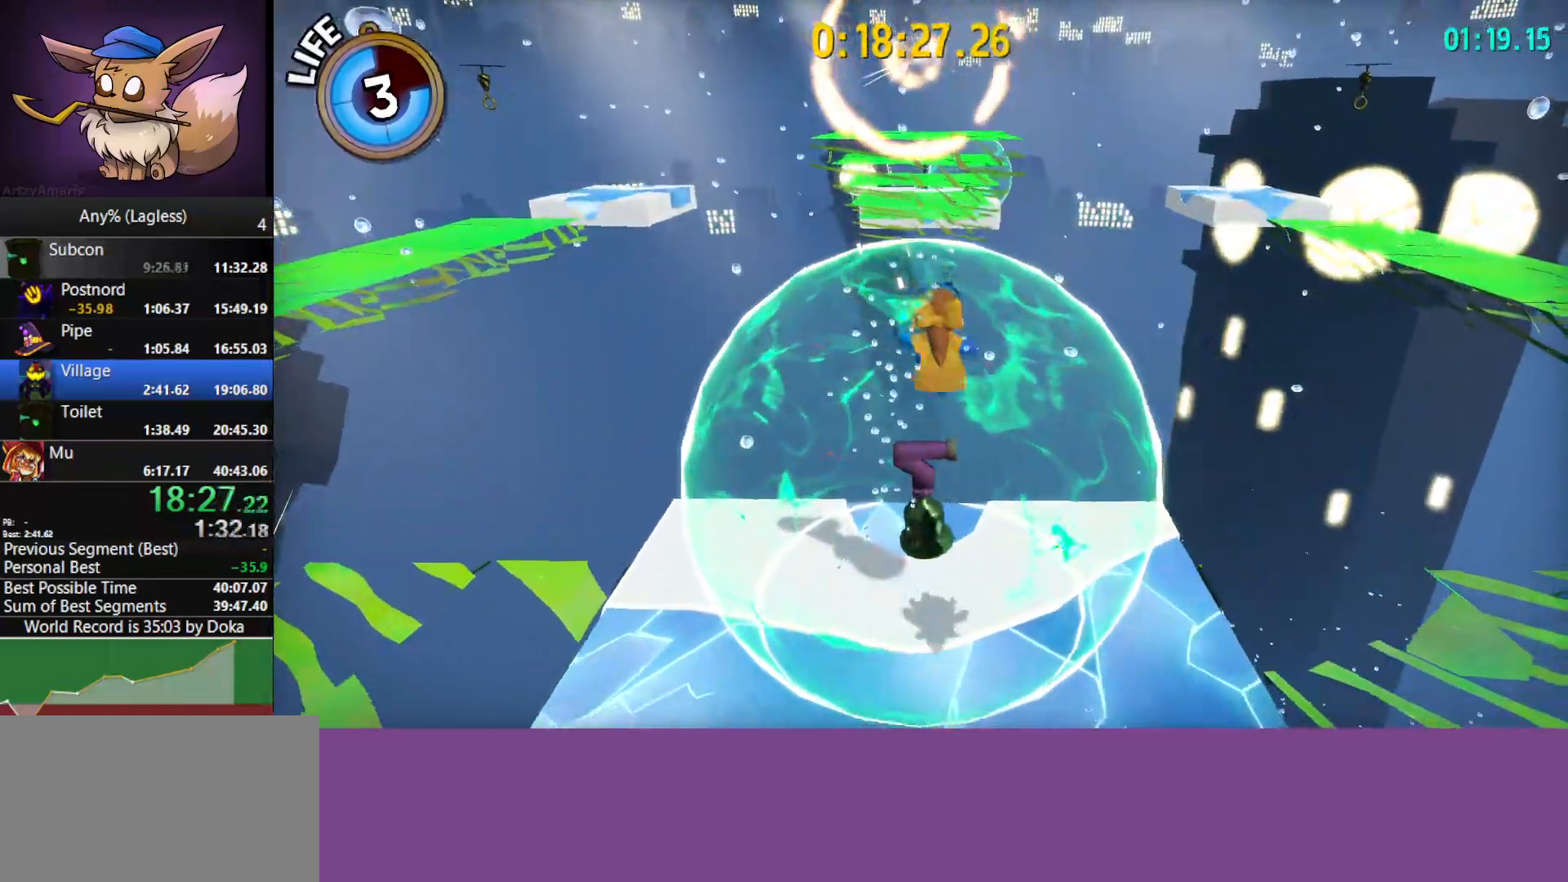
{"keys": ["space"], "mouse": [], "mouse_move": "still", "events": [[467, "space", "down"]]}
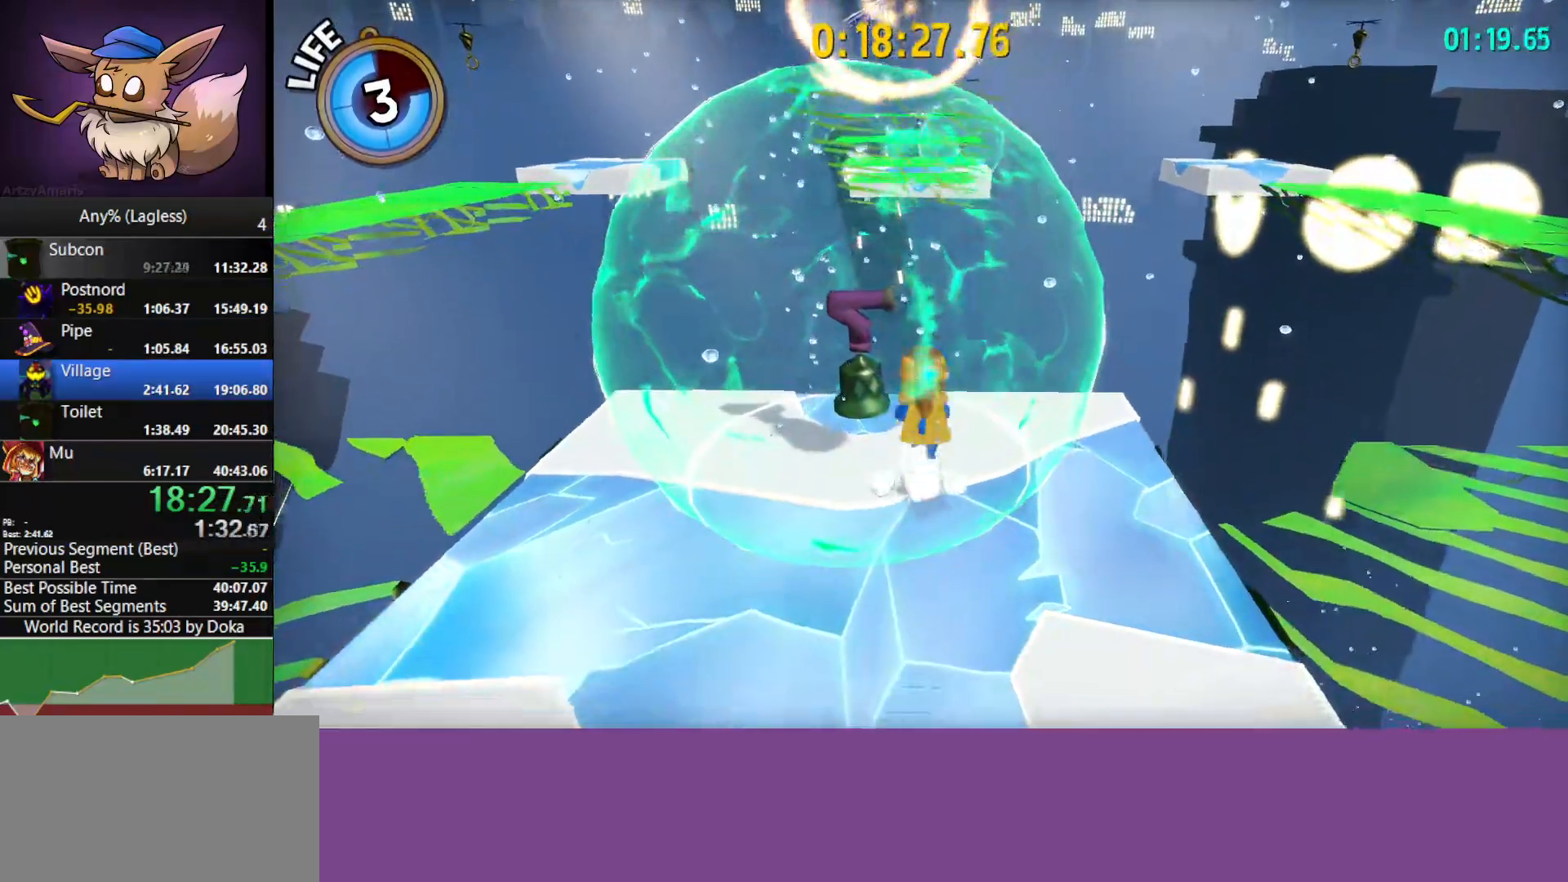
{"keys": ["a", "space", "w"], "mouse": [], "mouse_move": "still", "events": [[150, "space", "up"], [300, "space", "down"], [483, "a", "down"], [483, "w", "down"]]}
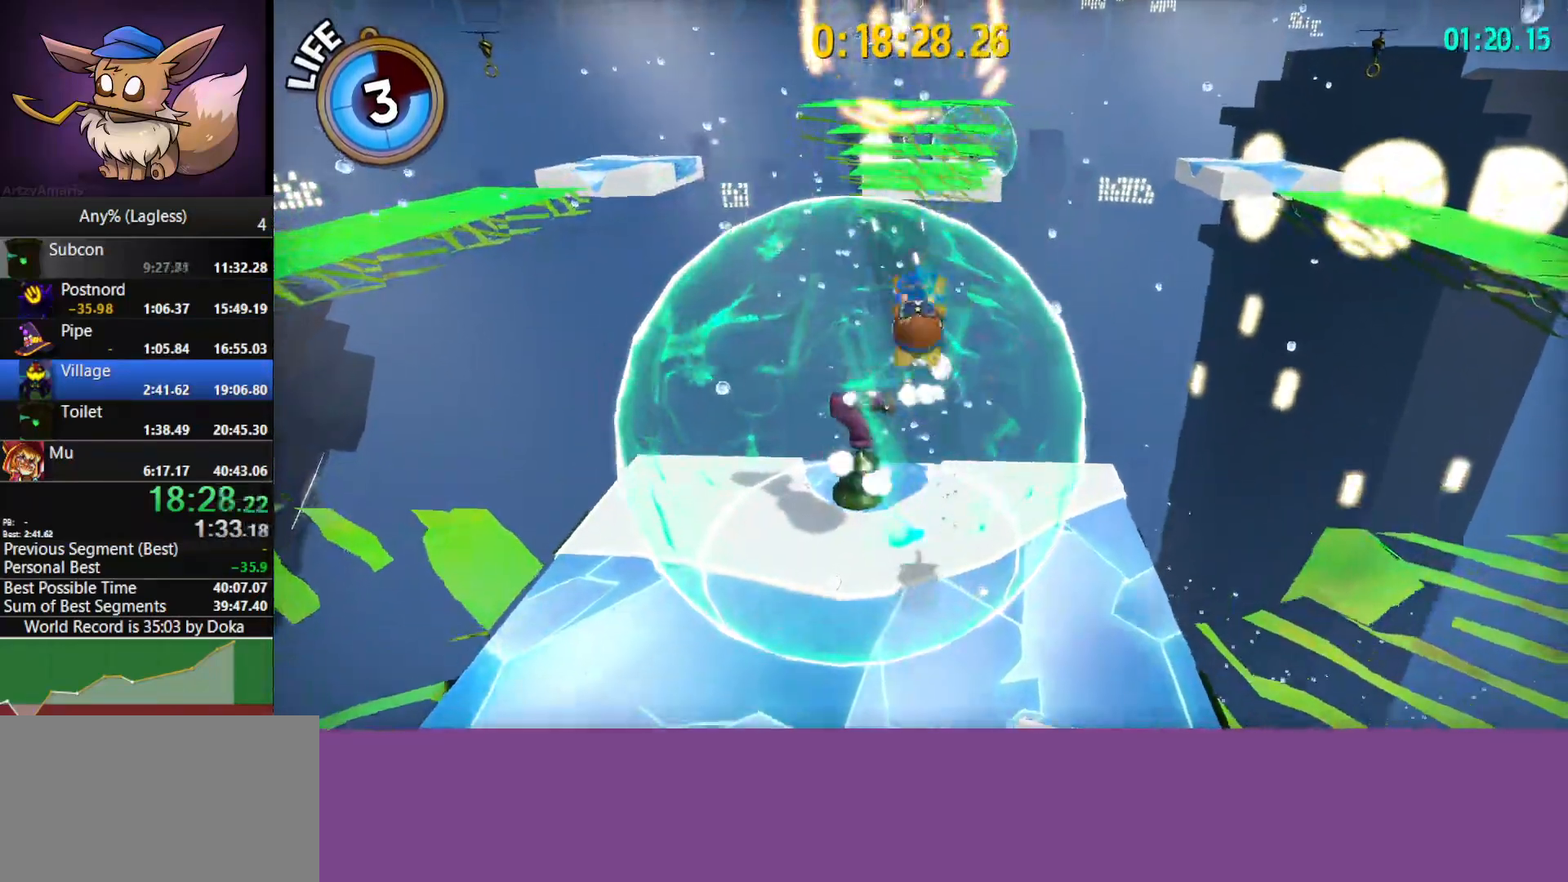
{"keys": [], "mouse": [], "mouse_move": "still", "events": [[33, "space", "up"], [67, "w", "up"], [117, "a", "up"], [350, "d", "down"], [450, "d", "up"]]}
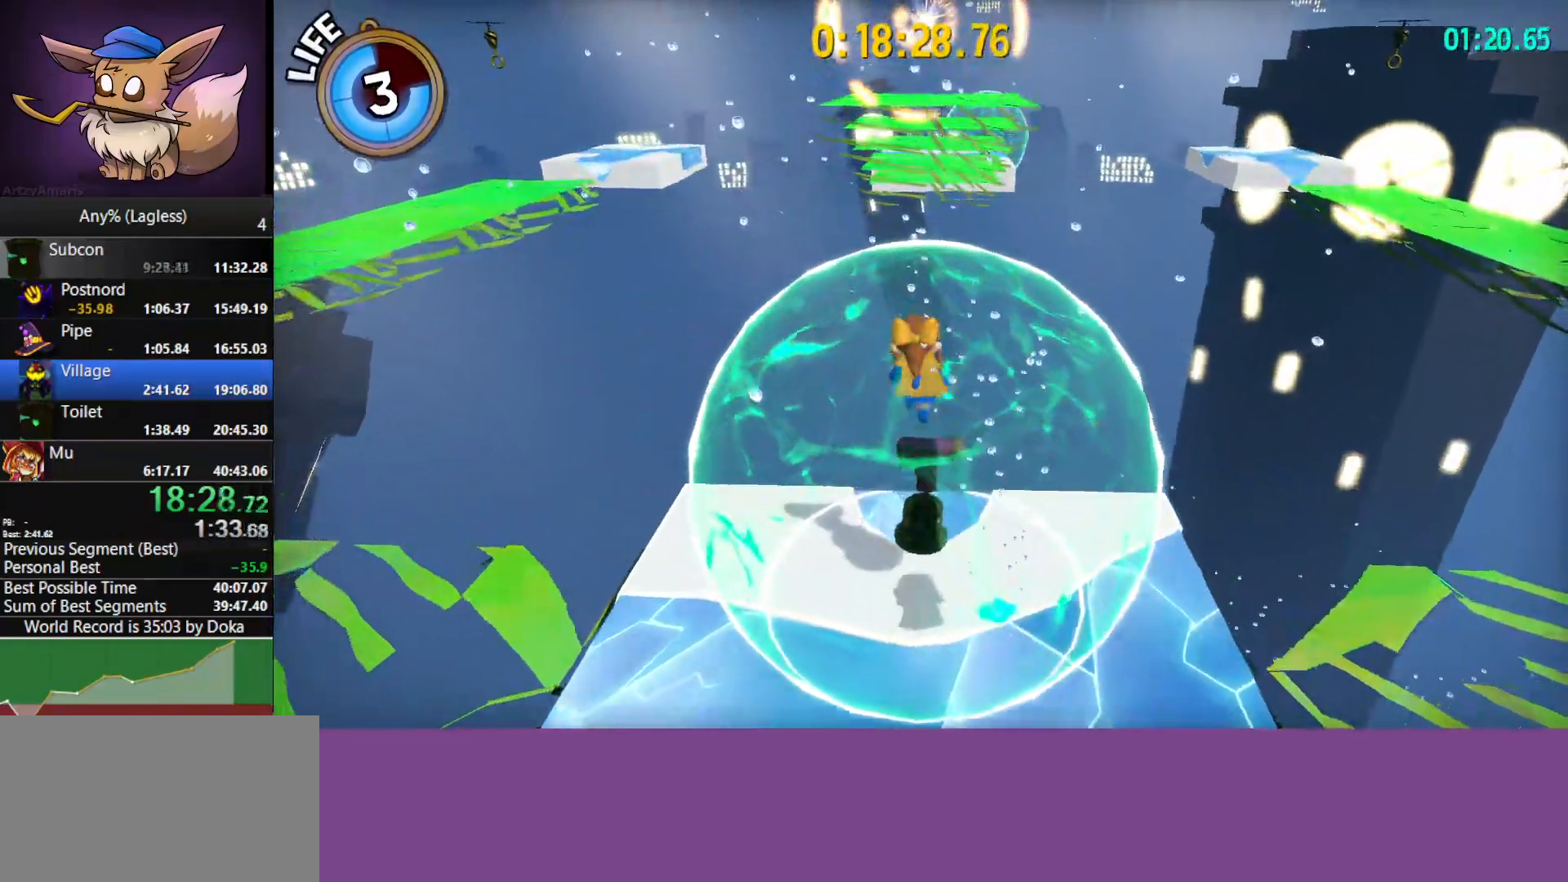
{"keys": [], "mouse": [], "mouse_move": "still", "events": [[283, "s", "down"], [367, "s", "up"]]}
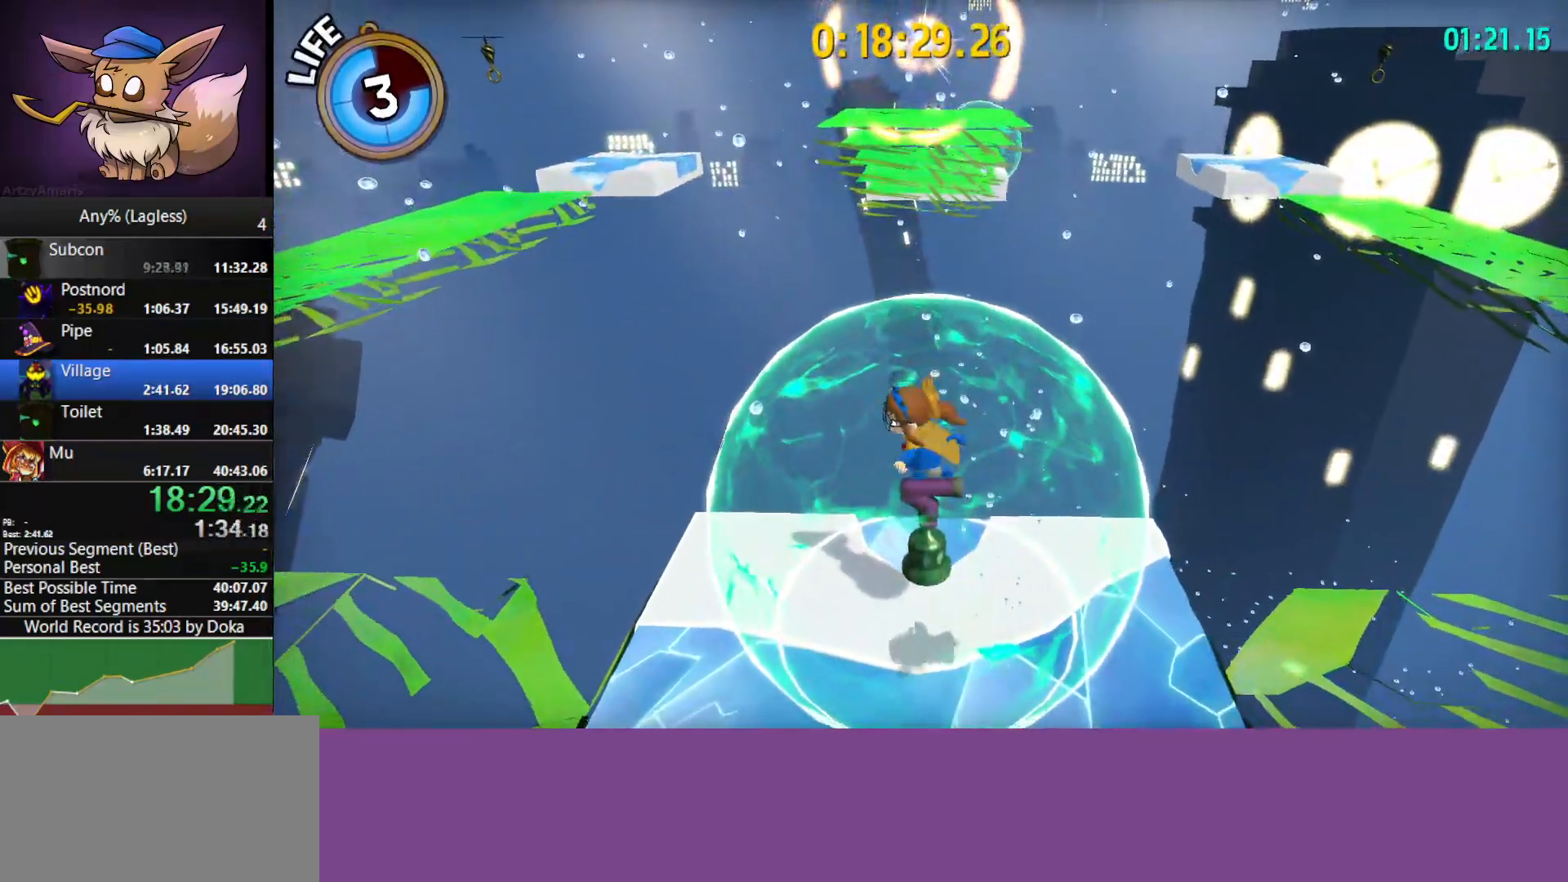
{"keys": ["space"], "mouse": [], "mouse_move": "still", "events": [[483, "space", "down"]]}
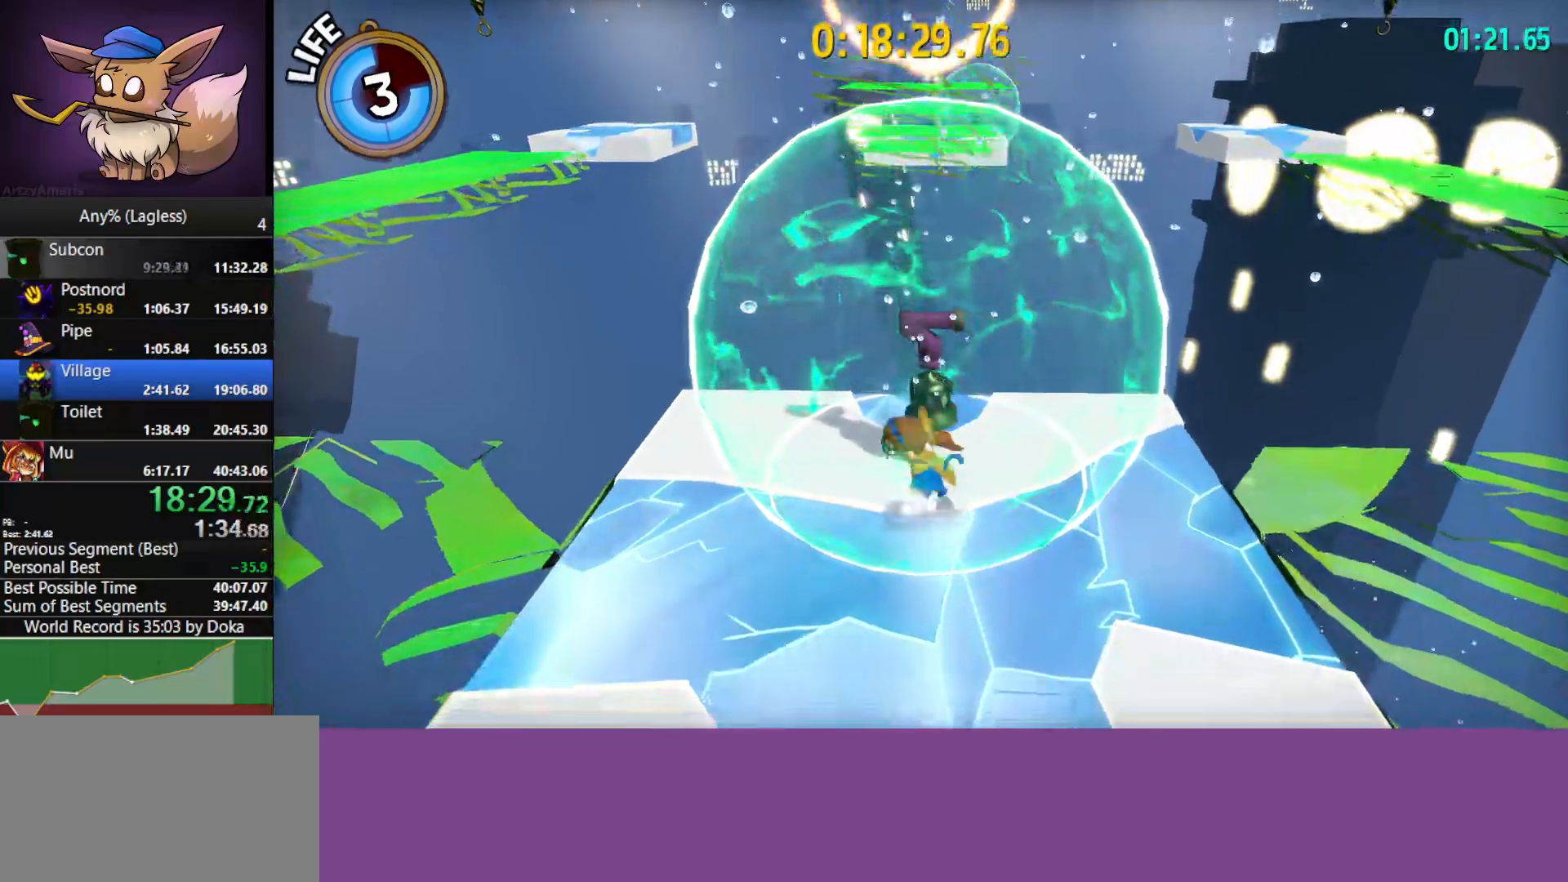
{"keys": ["w"], "mouse": [], "mouse_move": "still", "events": [[217, "space", "up"], [317, "space", "down"], [450, "space", "up"], [500, "w", "down"]]}
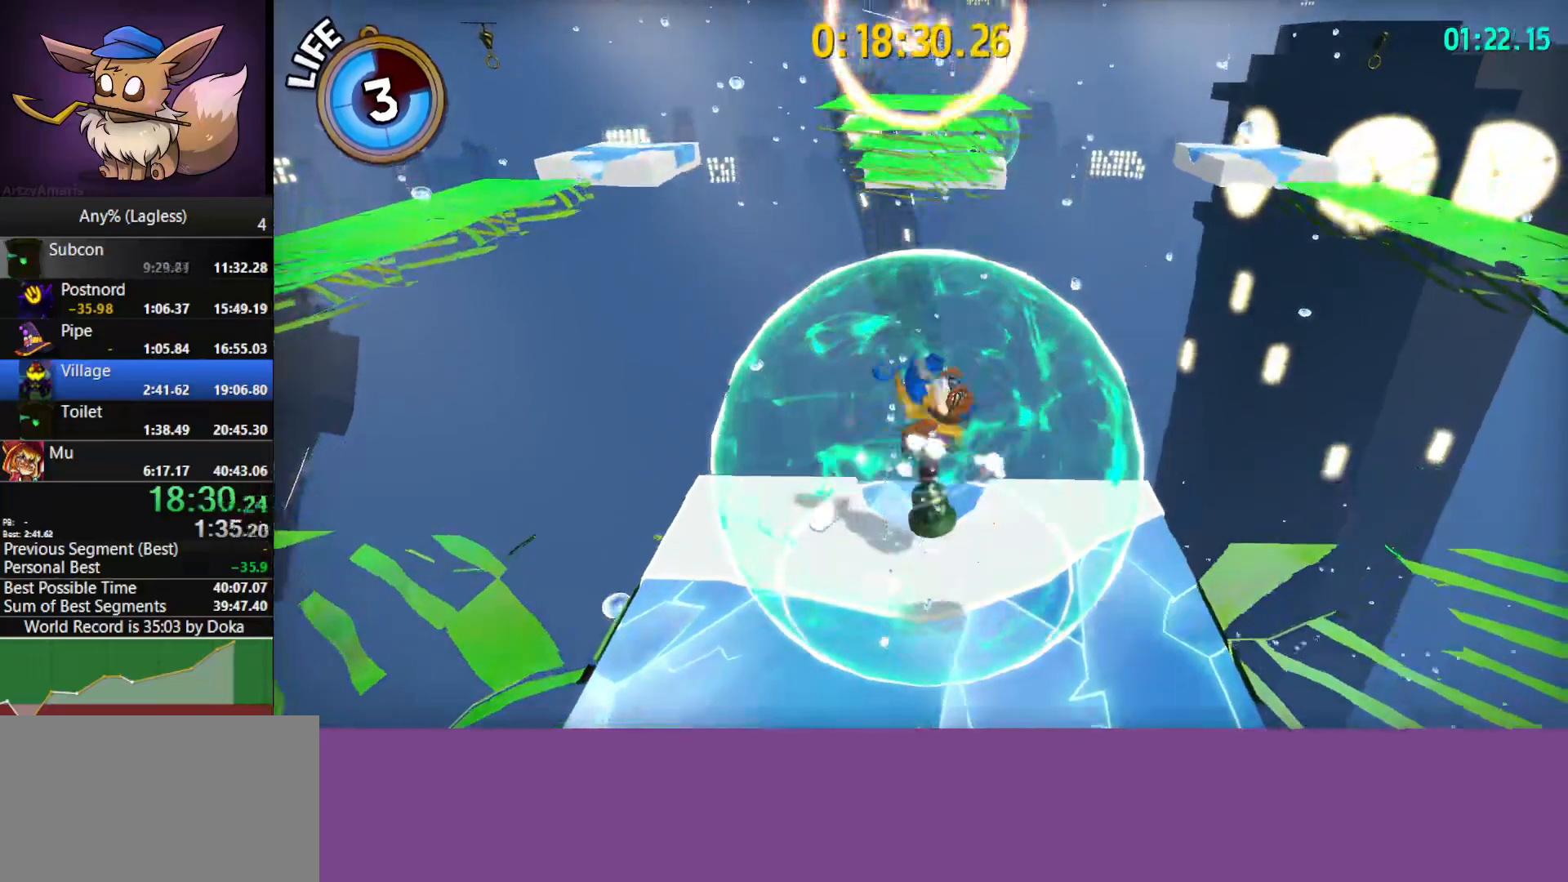
{"keys": ["w"], "mouse": [], "mouse_move": "still", "events": [[83, "w", "up"], [317, "w", "down"]]}
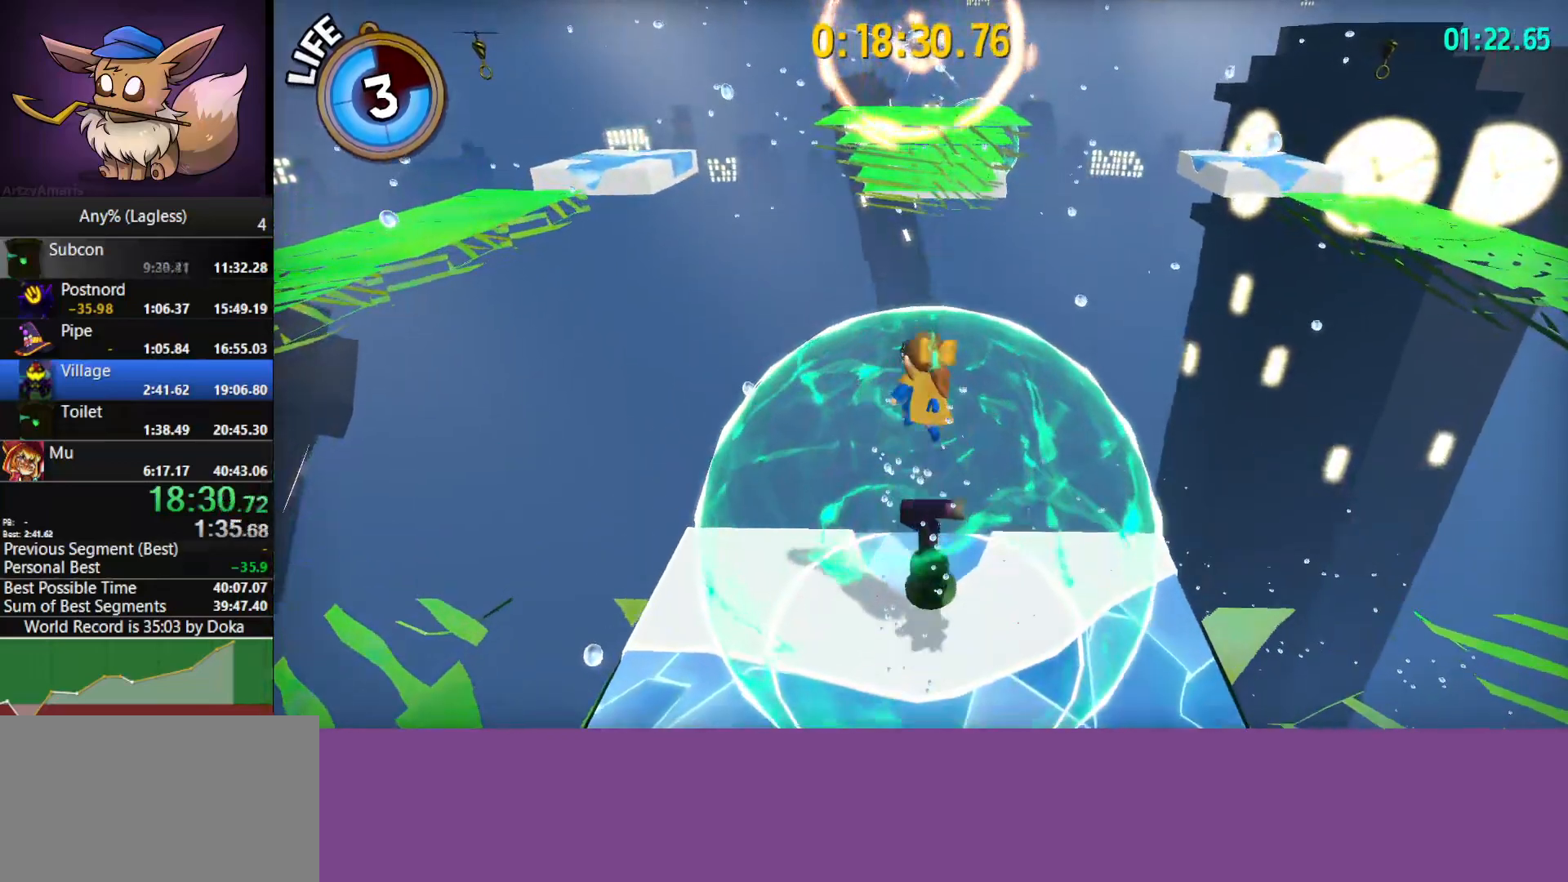
{"keys": ["space", "w"], "mouse": [], "mouse_move": "still", "events": [[200, "space", "down"]]}
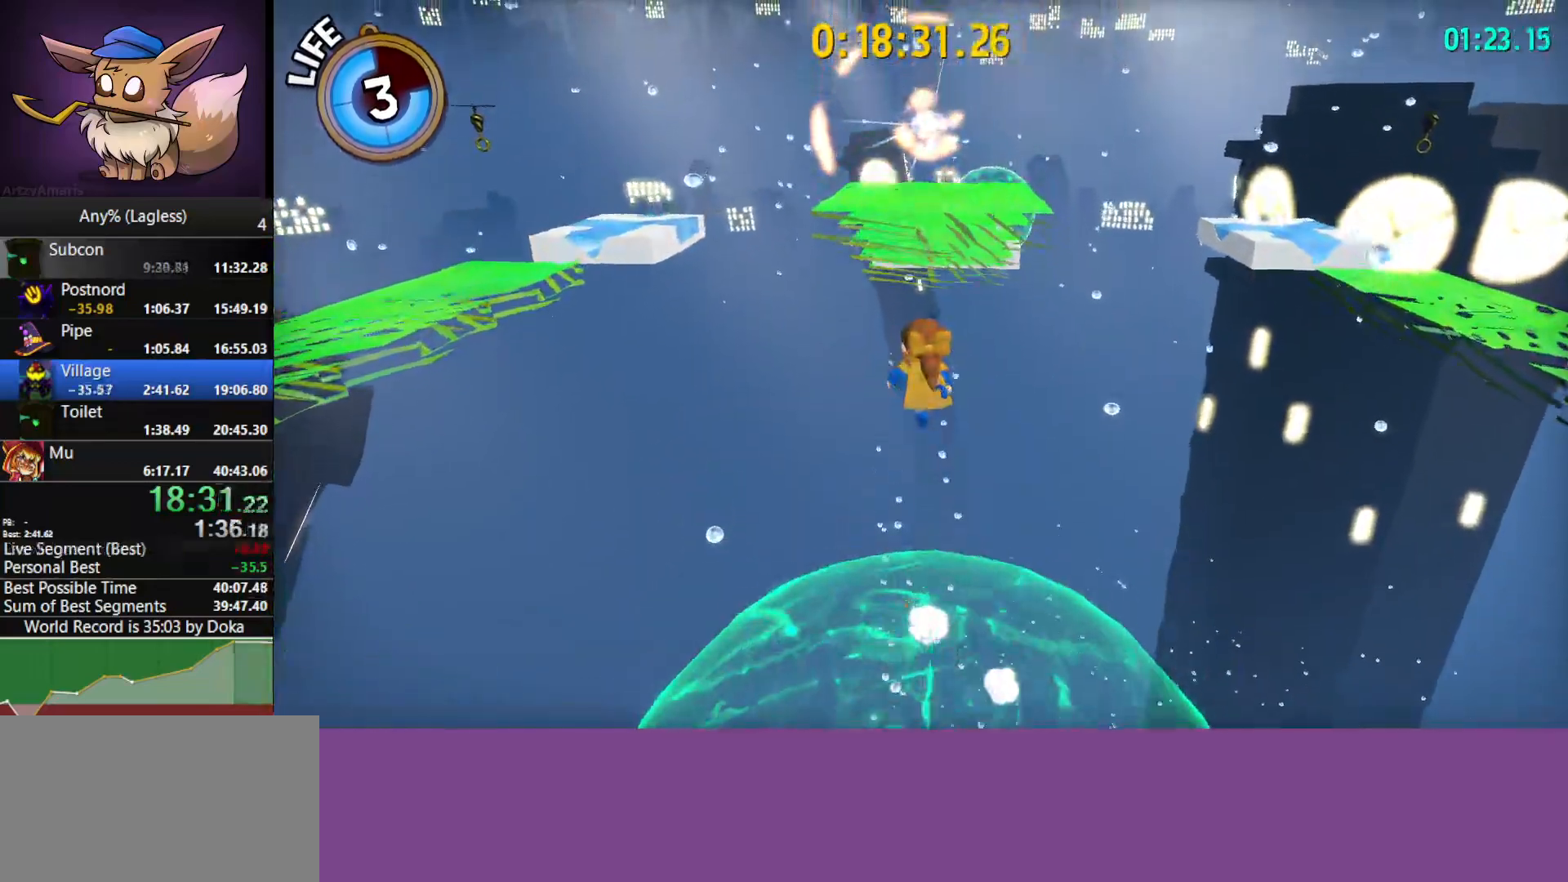
{"keys": ["space", "w"], "mouse": [], "mouse_move": "still", "events": [[67, "space", "up"], [217, "space", "down"]]}
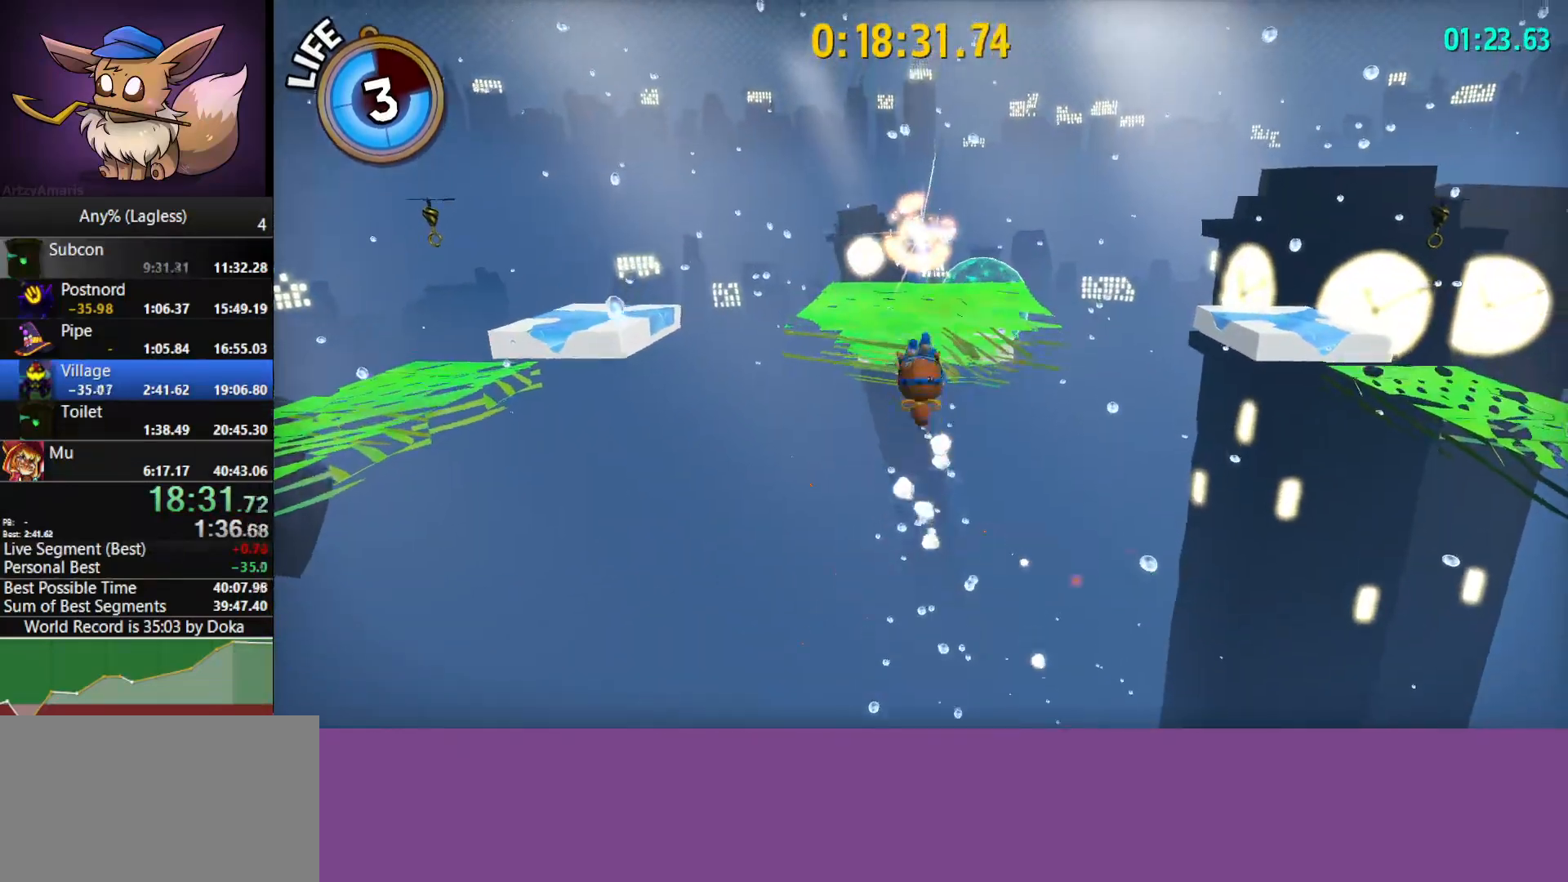
{"keys": ["w"], "mouse": [], "mouse_move": "still", "events": [[233, "space", "up"], [333, "shift", "down"], [467, "shift", "up"]]}
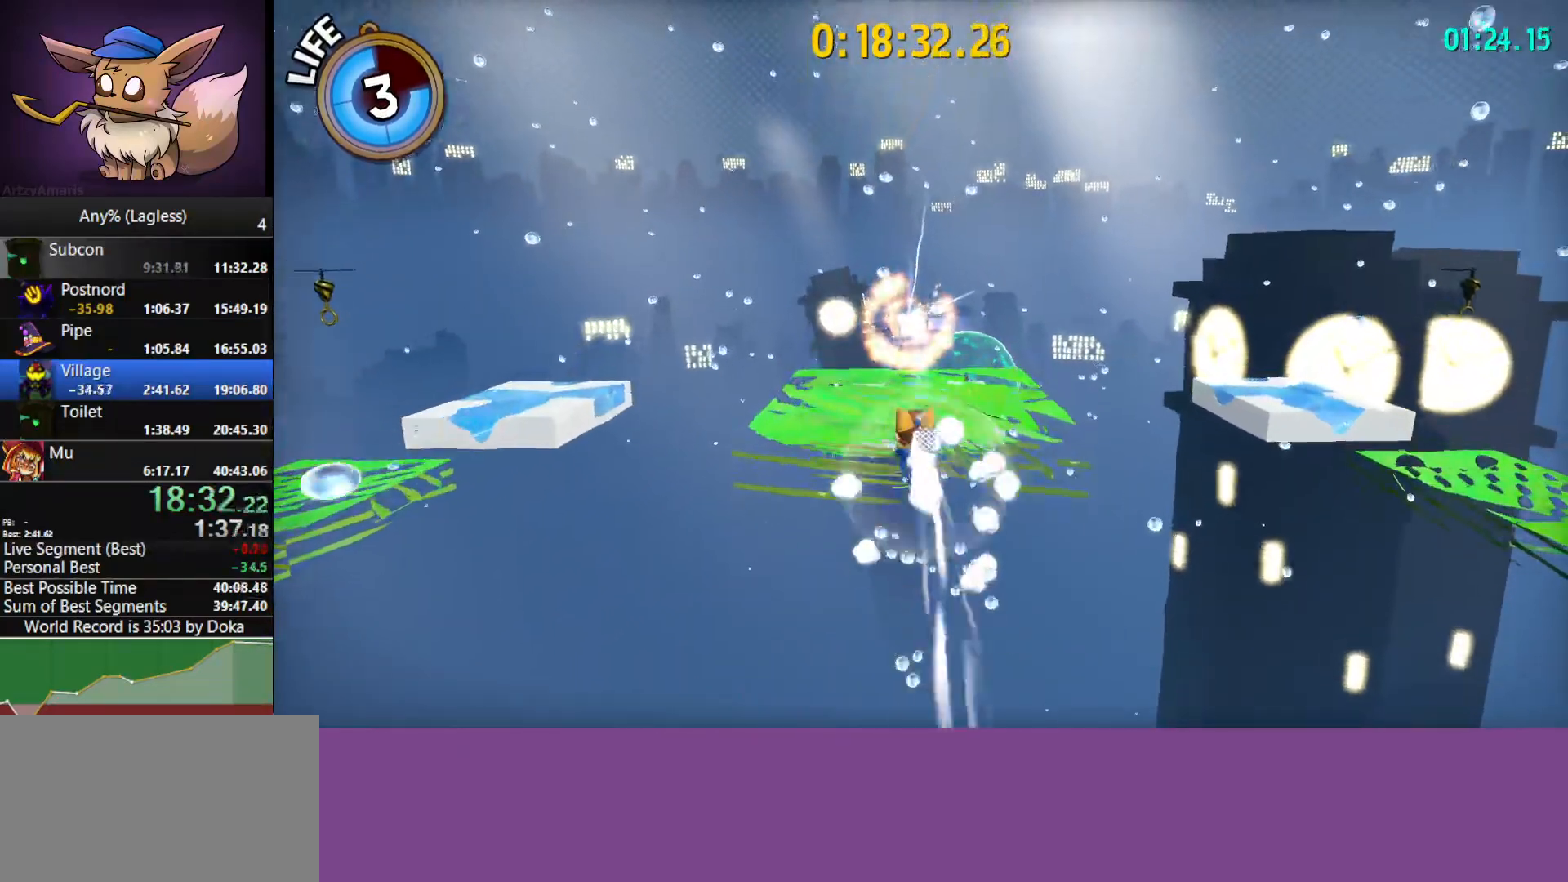
{"keys": ["w"], "mouse": [], "mouse_move": "still", "events": [[250, "shift", "down"], [433, "shift", "up"]]}
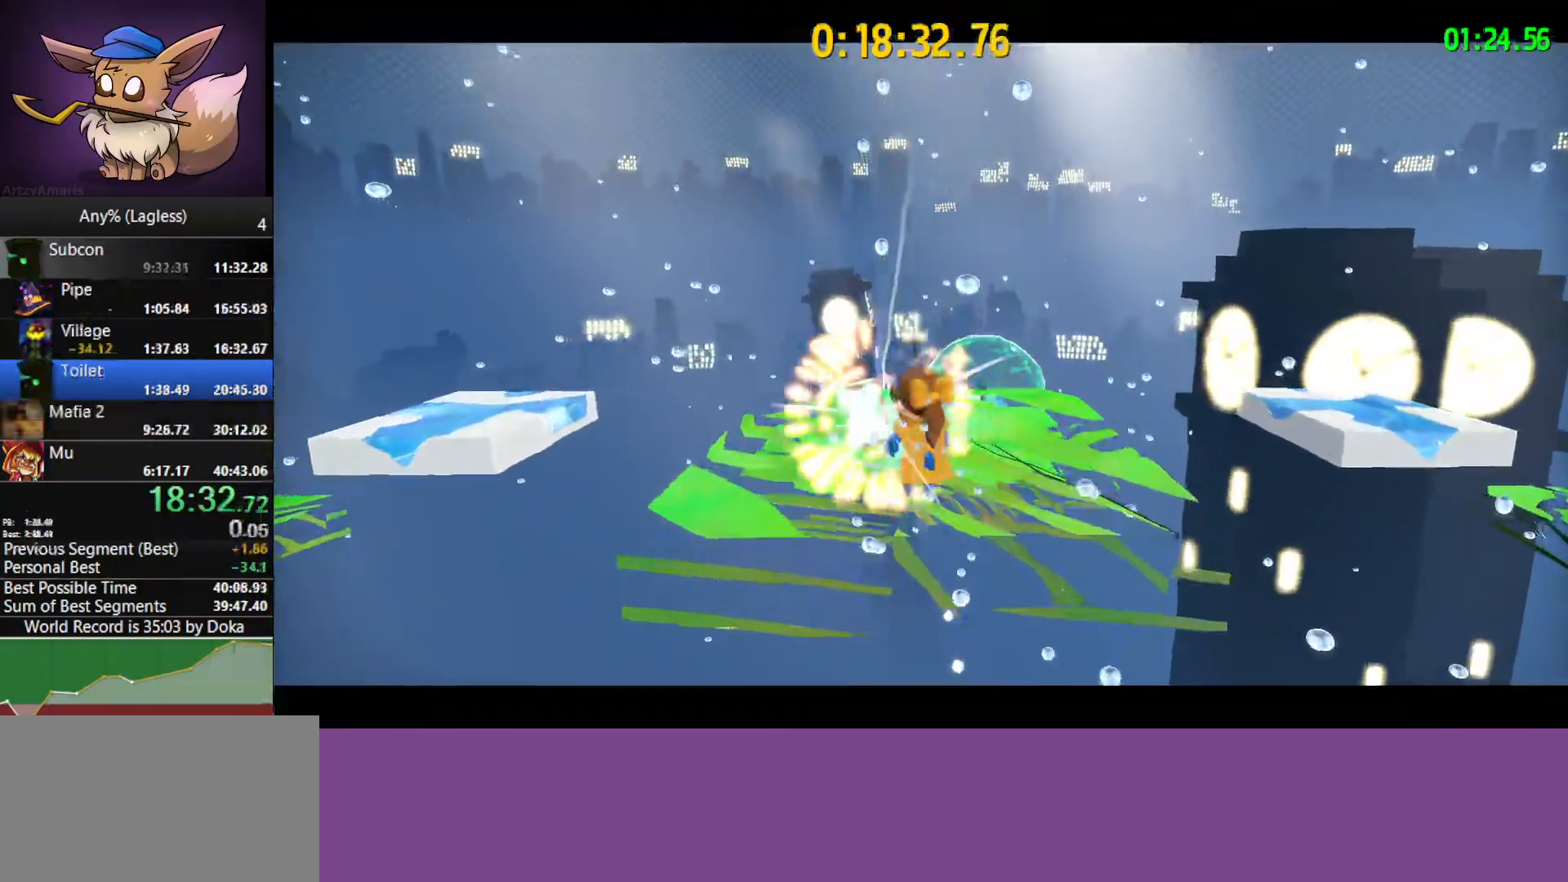
{"keys": [], "mouse": [], "mouse_move": "still", "events": [[217, "w", "up"]]}